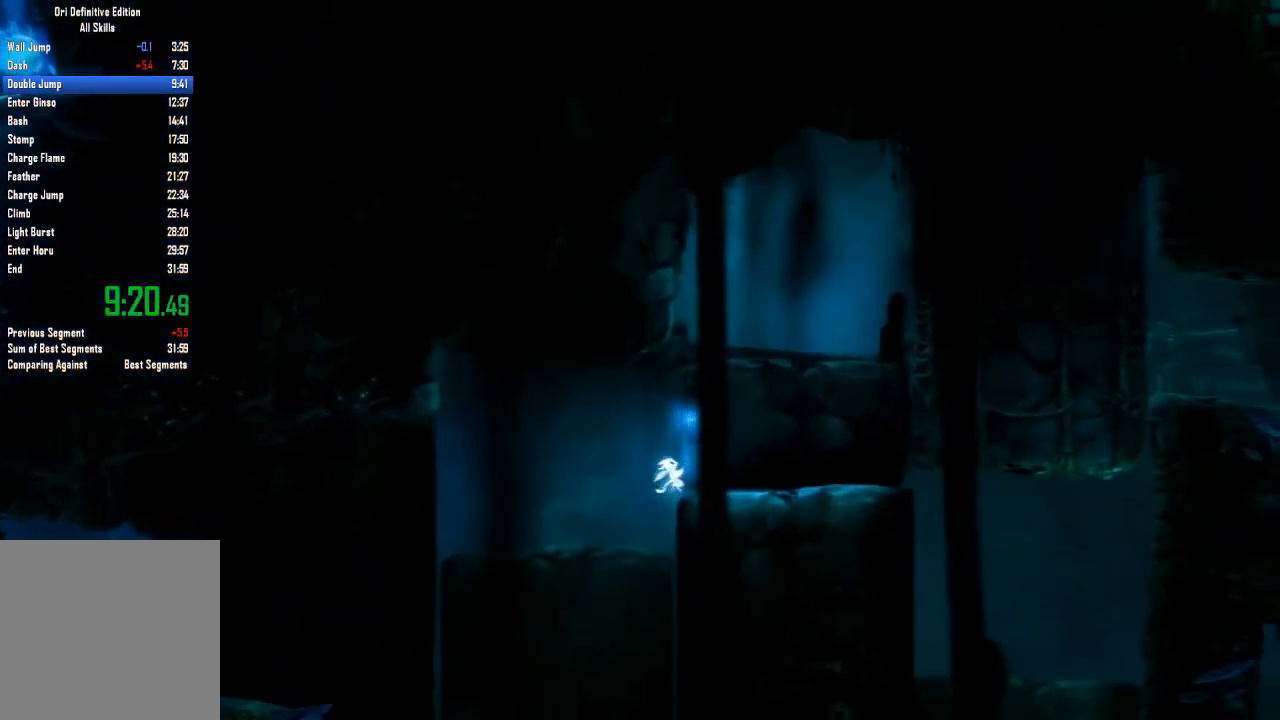
Gameplay with a controller (Xbox layout); each line is a JSON object with the inputs held at the frame after it. "events" lists button and stick changes between this image and that frame as [ms after this image, input, new state], when the widget could be followed in between. Not read: A HOME L3 R3 X Y.
{"buttons": [], "left_stick": "right", "right_stick": "center", "events": []}
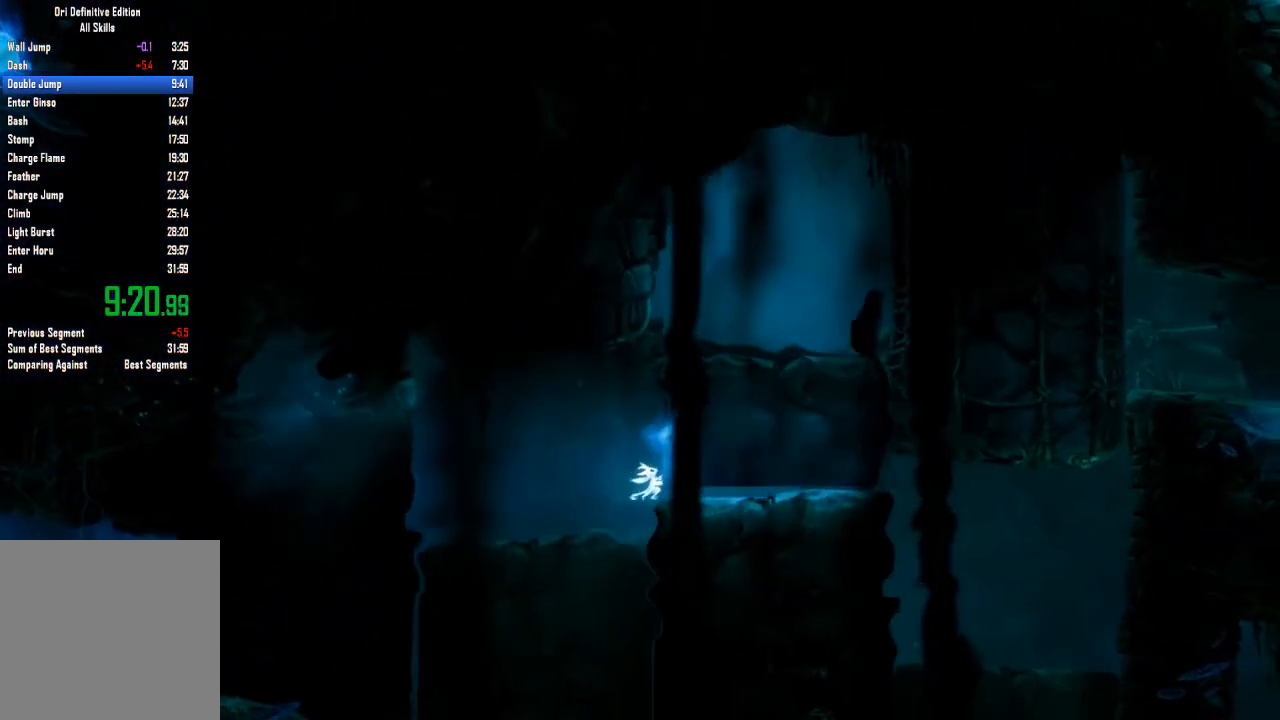
{"buttons": [], "left_stick": "right", "right_stick": "center", "events": []}
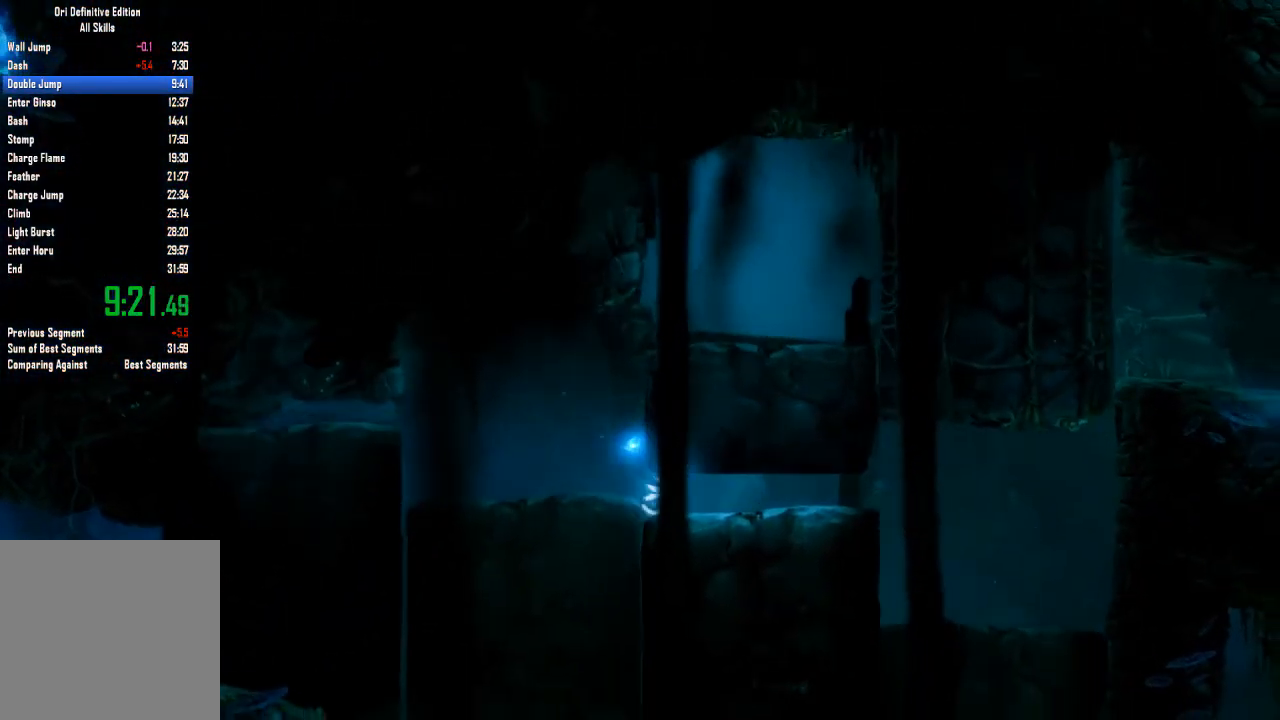
{"buttons": [], "left_stick": "center", "right_stick": "center", "events": [[267, "left_stick", "center"]]}
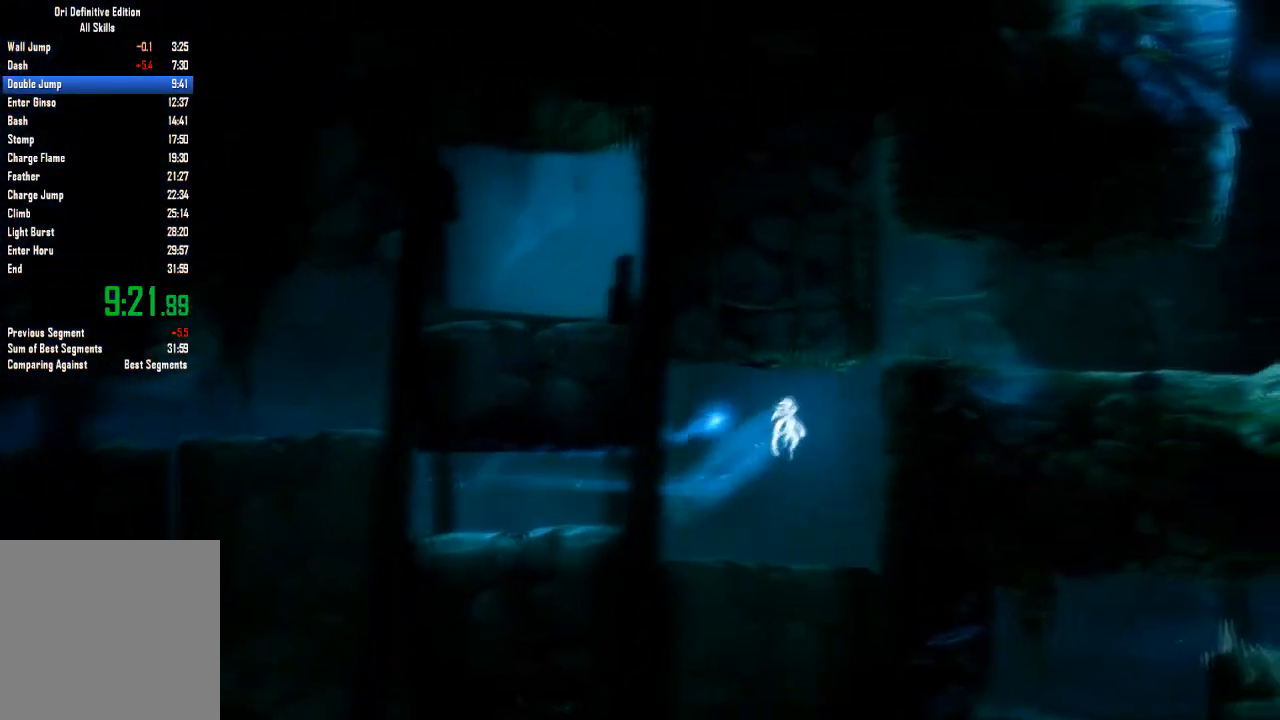
{"buttons": [], "left_stick": "right", "right_stick": "center", "events": [[200, "left_stick", "right"]]}
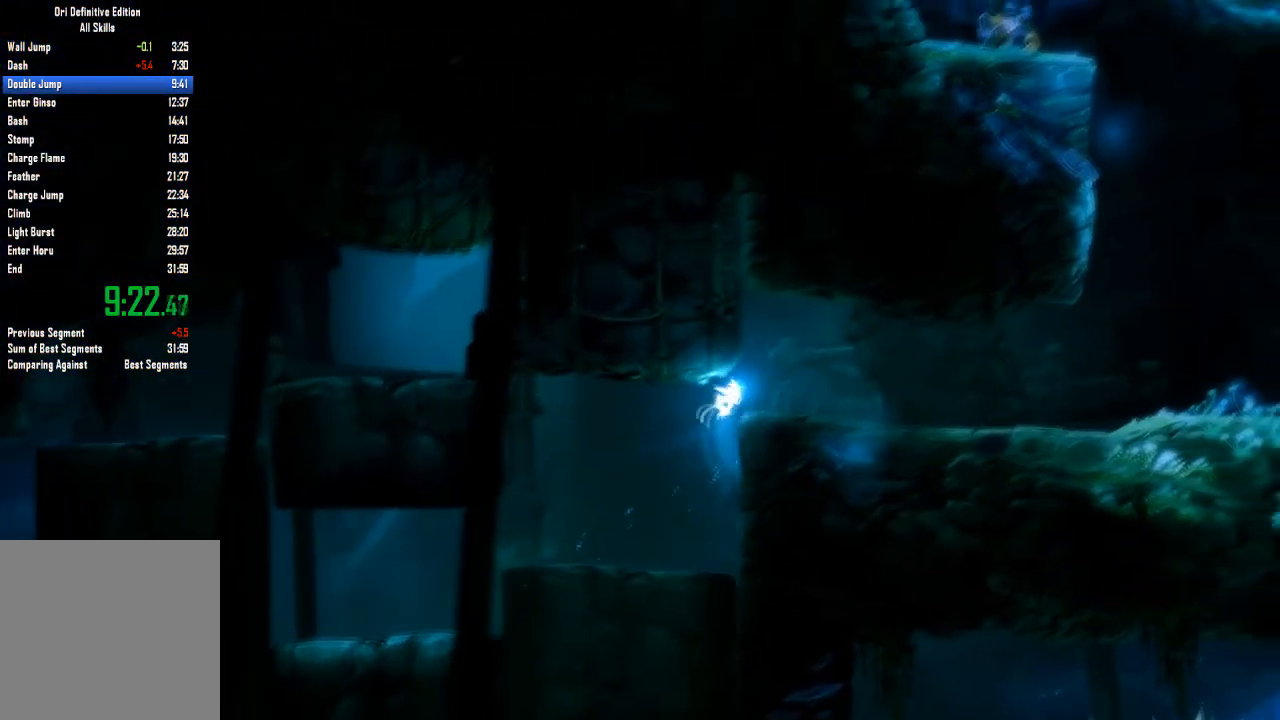
{"buttons": [], "left_stick": "right", "right_stick": "center", "events": []}
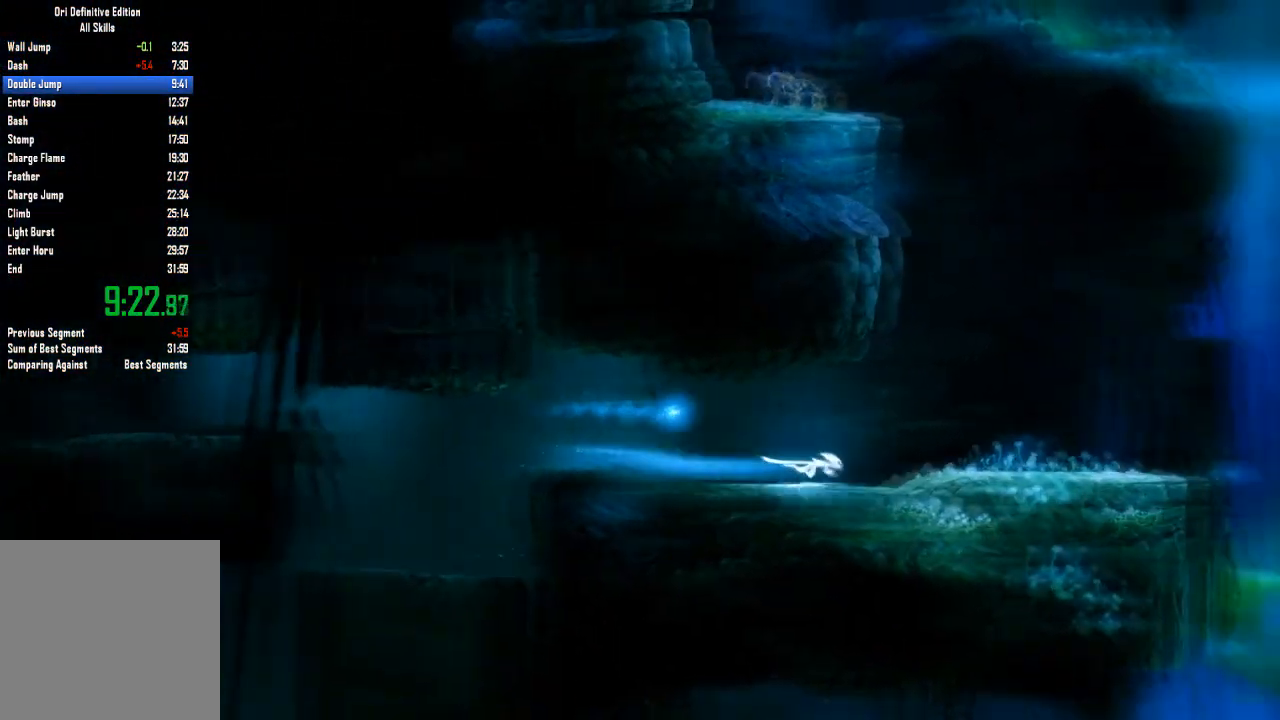
{"buttons": [], "left_stick": "right", "right_stick": "center", "events": []}
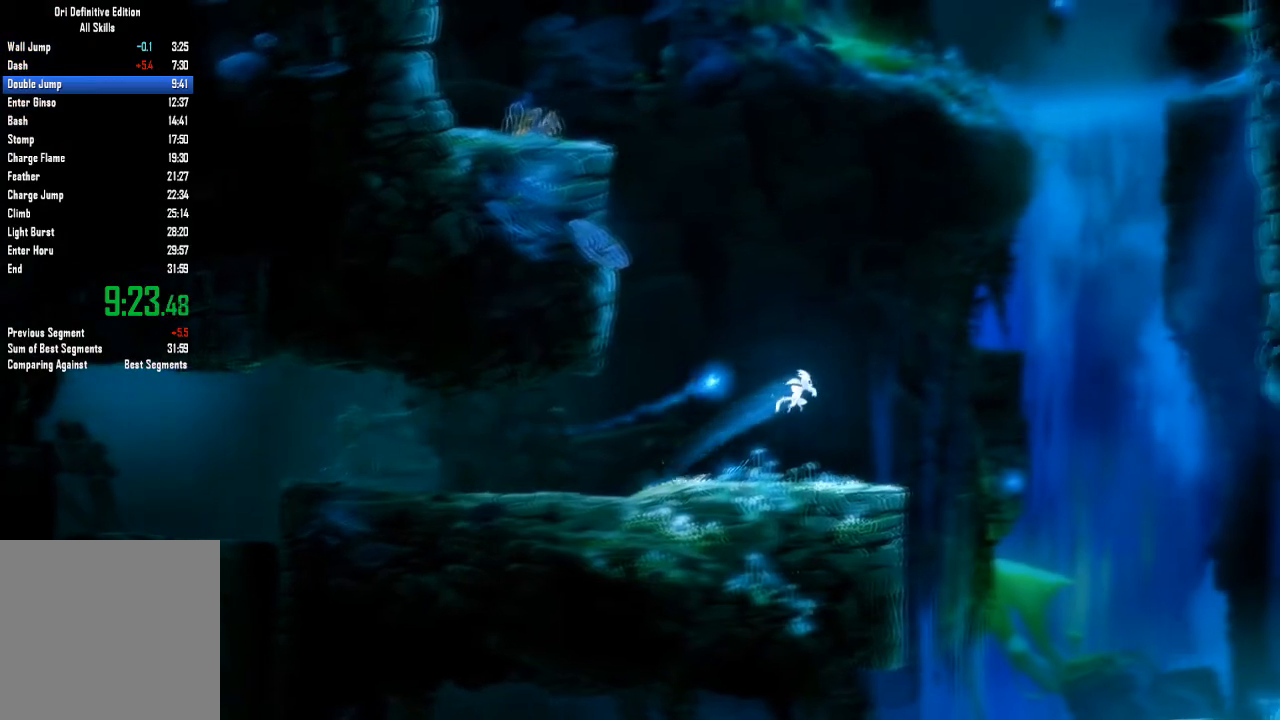
{"buttons": [], "left_stick": "left", "right_stick": "center", "events": [[467, "left_stick", "left"]]}
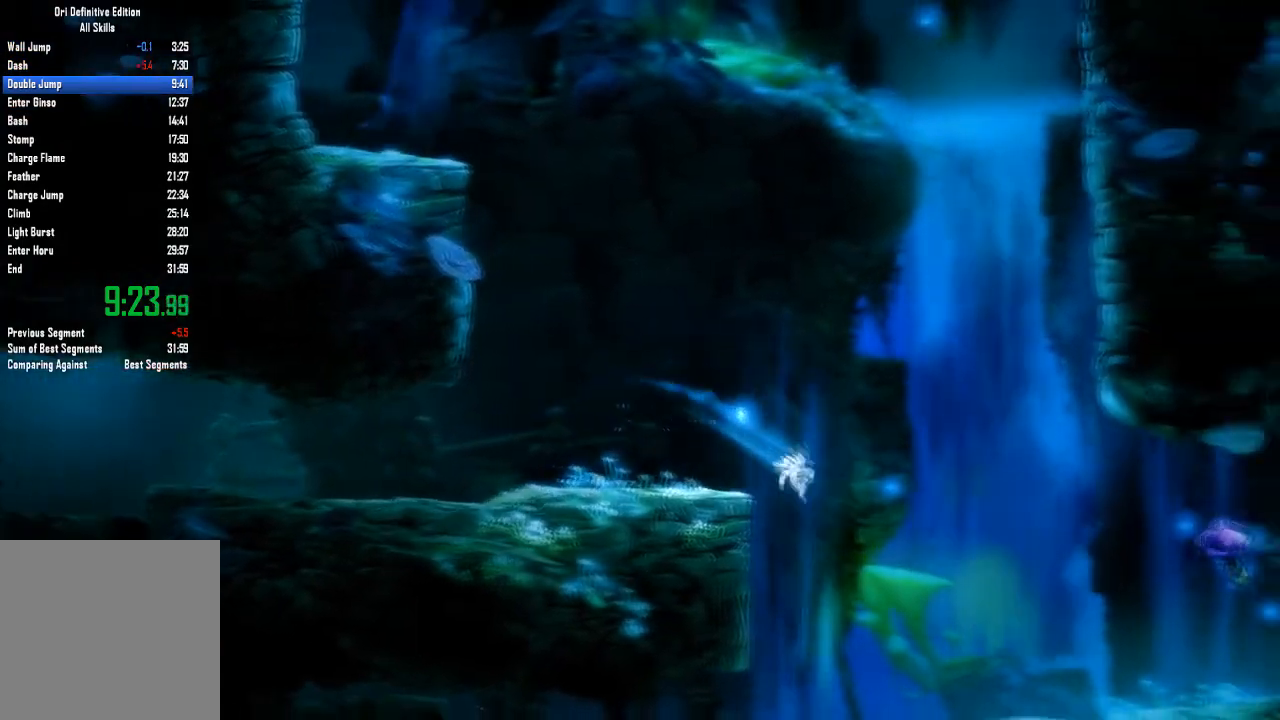
{"buttons": [], "left_stick": "left", "right_stick": "center", "events": []}
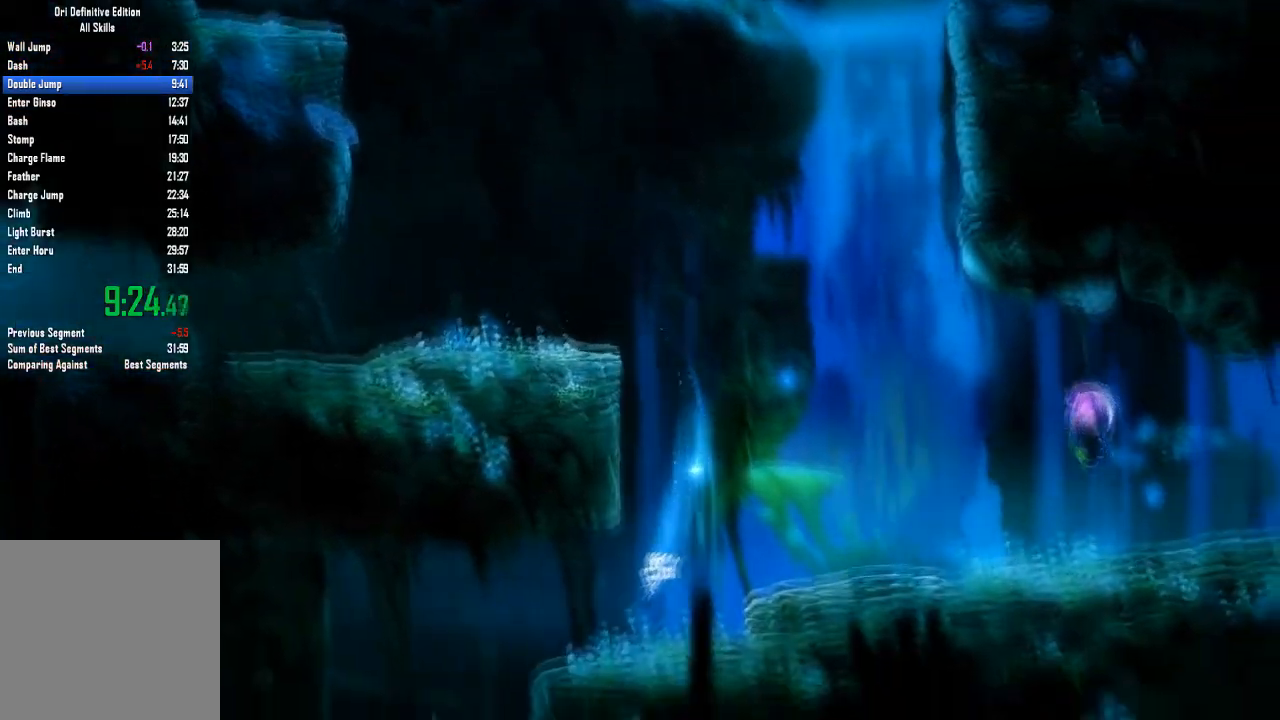
{"buttons": [], "left_stick": "center", "right_stick": "center", "events": [[33, "left_stick", "center"]]}
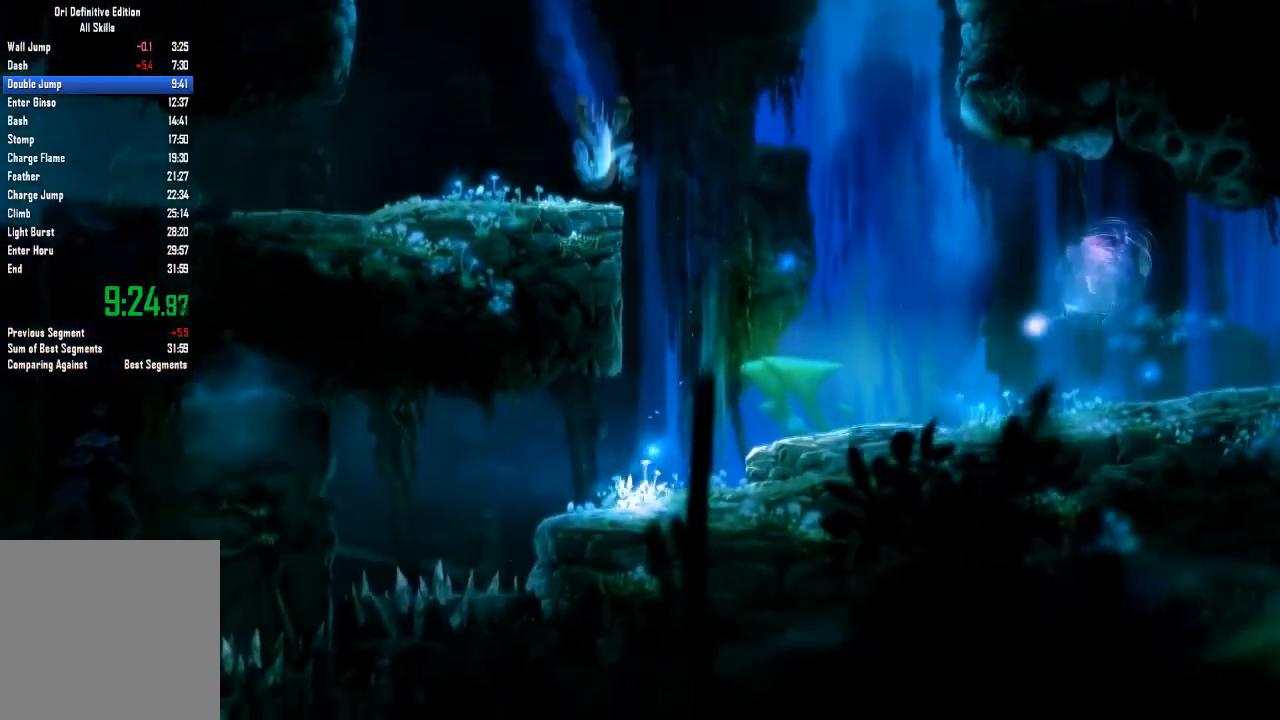
{"buttons": [], "left_stick": "left", "right_stick": "center", "events": [[334, "left_stick", "left"]]}
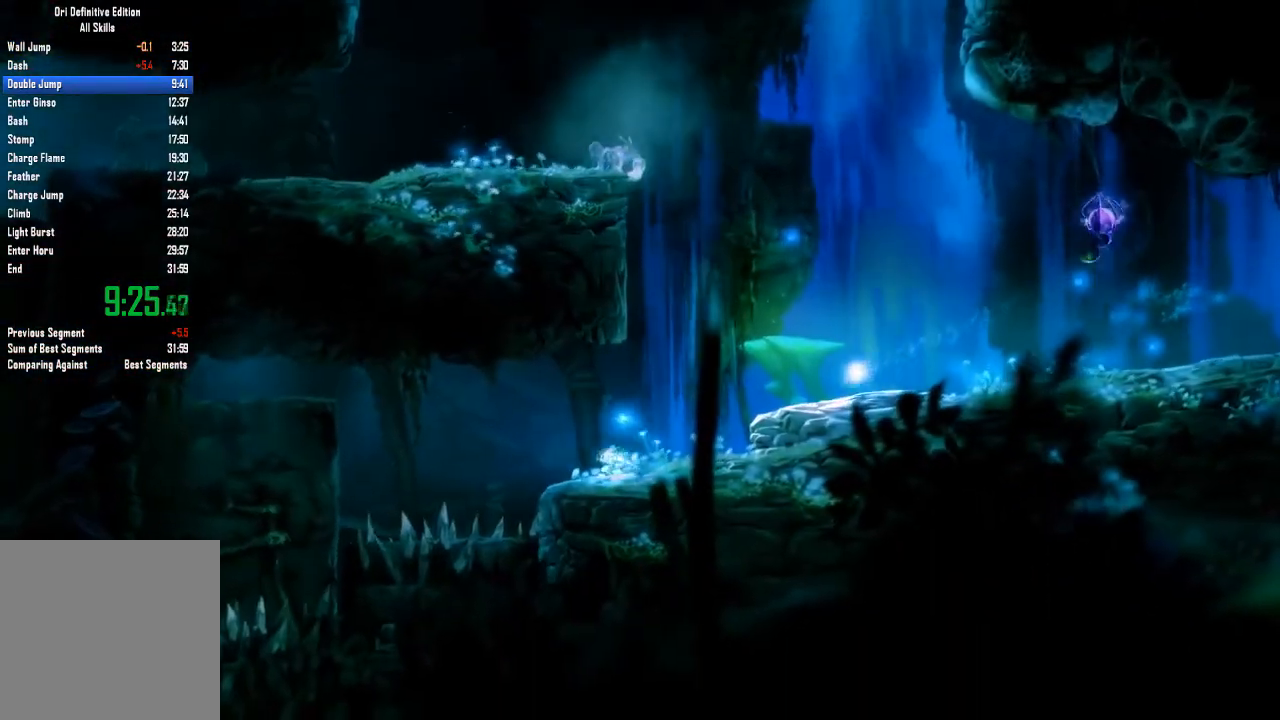
{"buttons": [], "left_stick": "left", "right_stick": "center", "events": []}
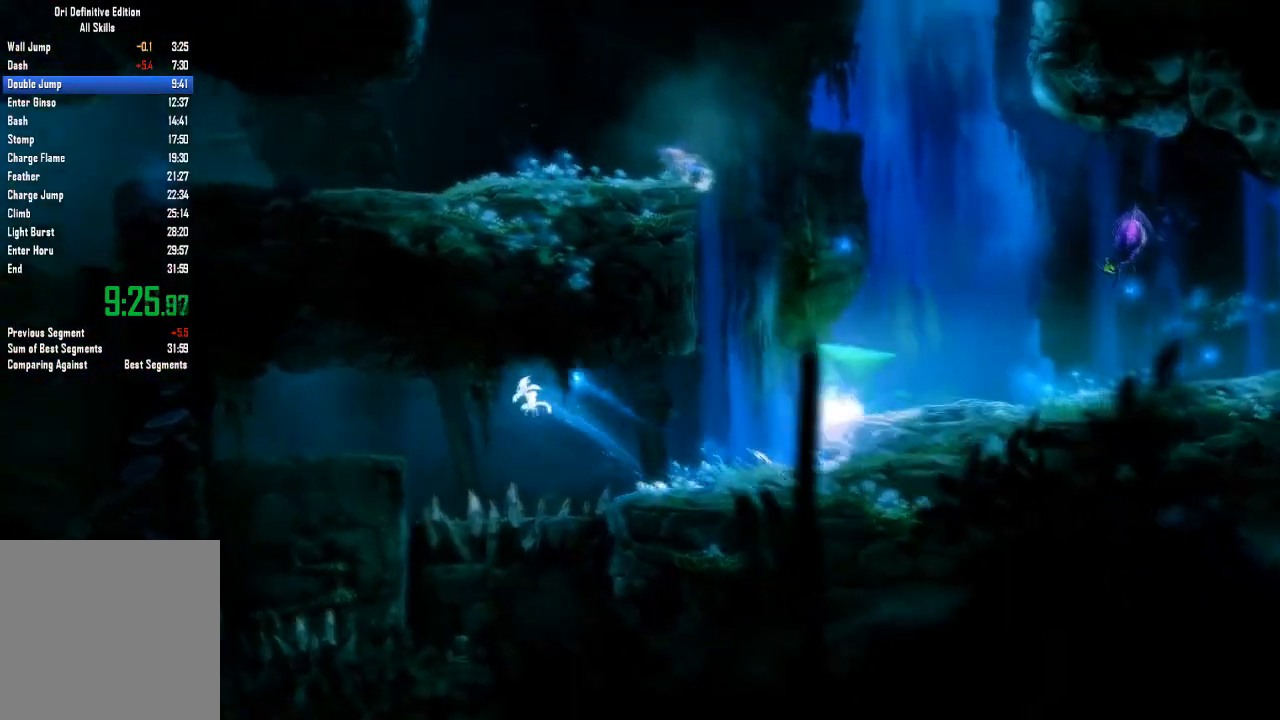
{"buttons": [], "left_stick": "right", "right_stick": "center", "events": [[301, "left_stick", "right"]]}
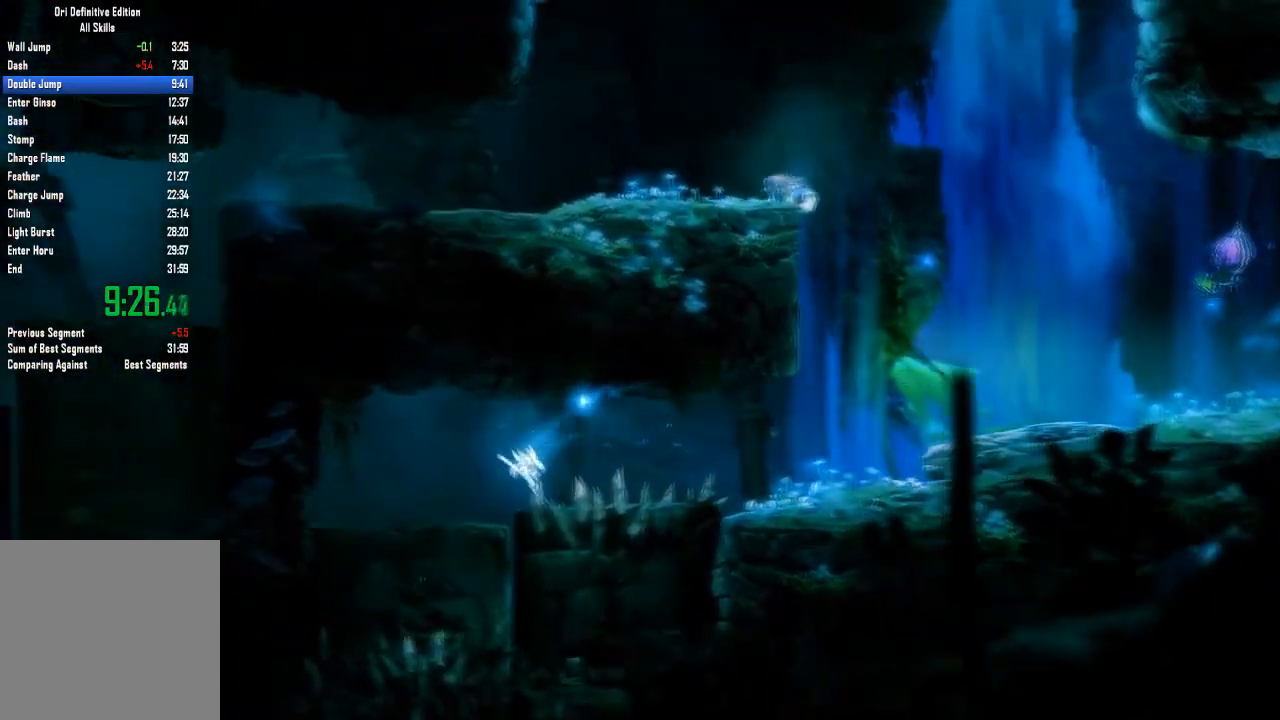
{"buttons": [], "left_stick": "left", "right_stick": "center", "events": [[67, "left_stick", "left"]]}
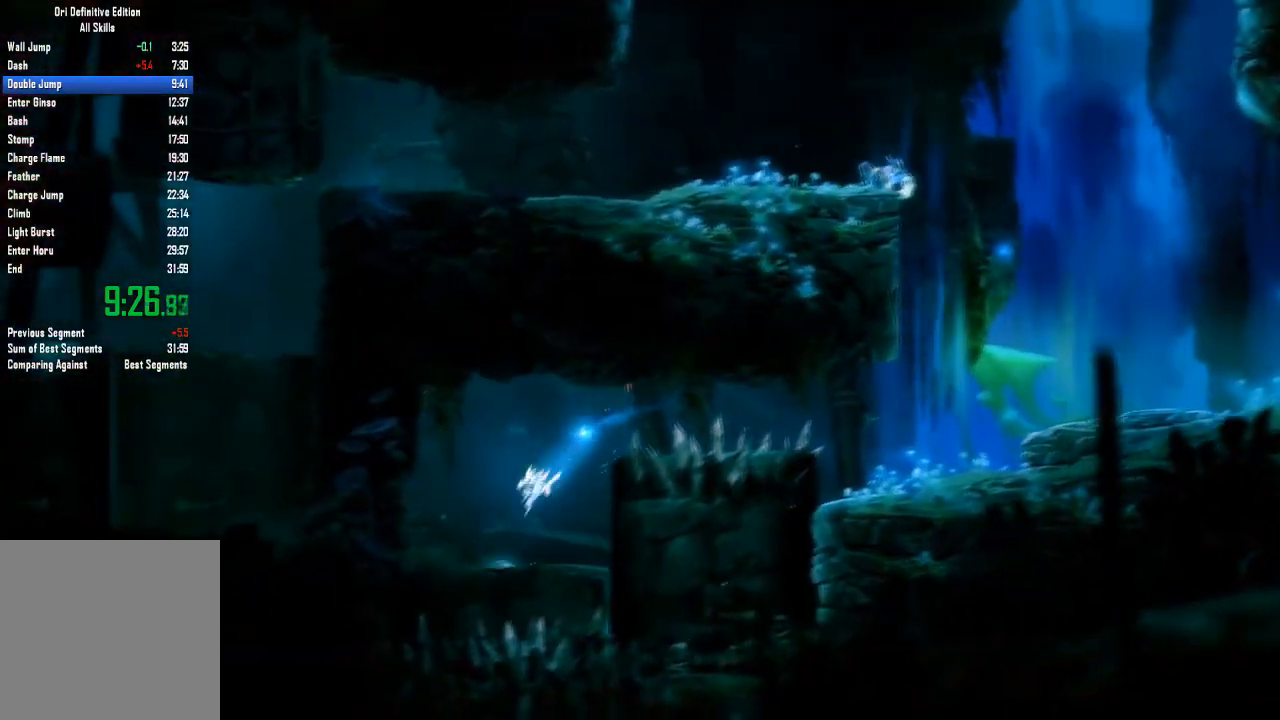
{"buttons": [], "left_stick": "right", "right_stick": "center", "events": [[33, "left_stick", "right"], [233, "left_stick", "center"], [400, "left_stick", "right"]]}
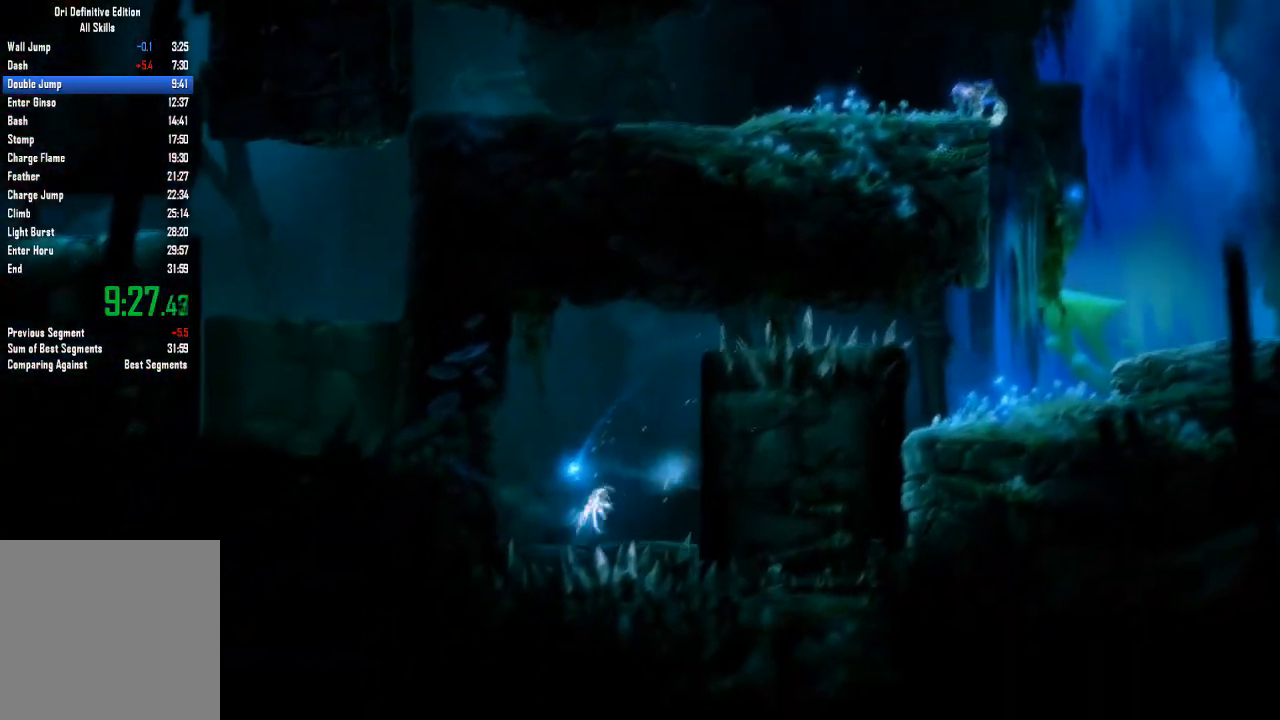
{"buttons": [], "left_stick": "right", "right_stick": "center", "events": []}
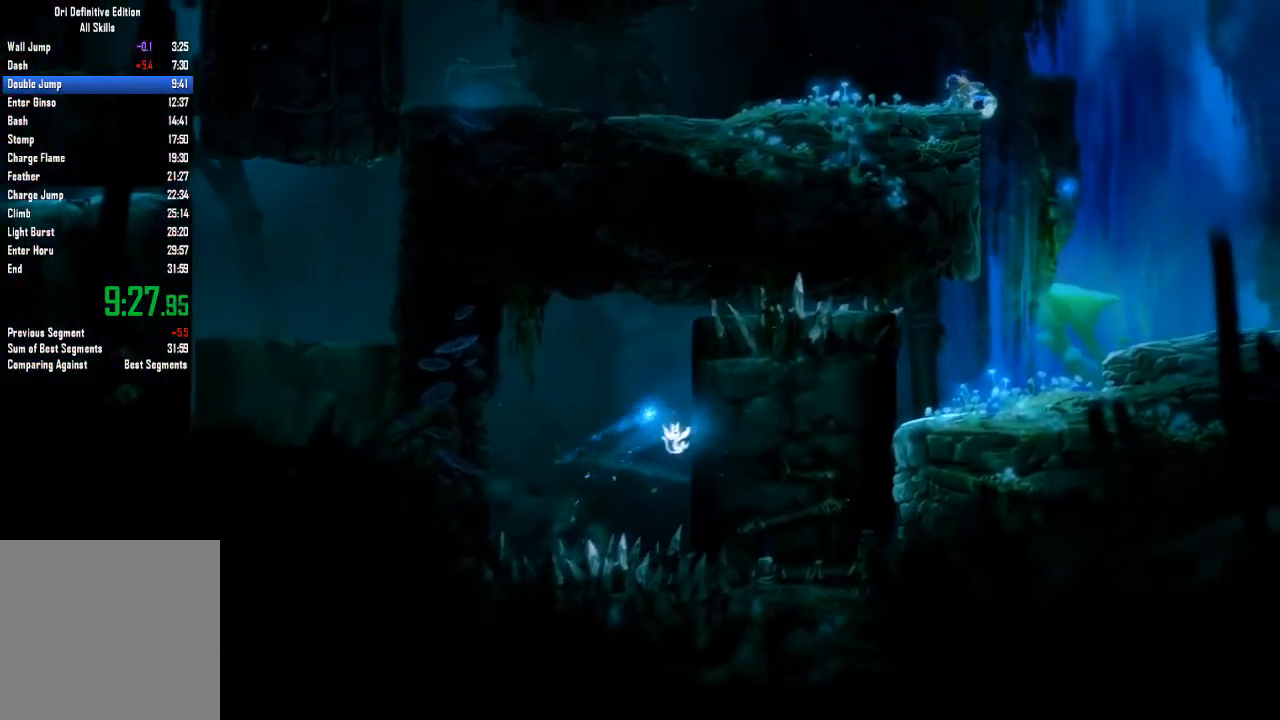
{"buttons": [], "left_stick": "right", "right_stick": "center", "events": []}
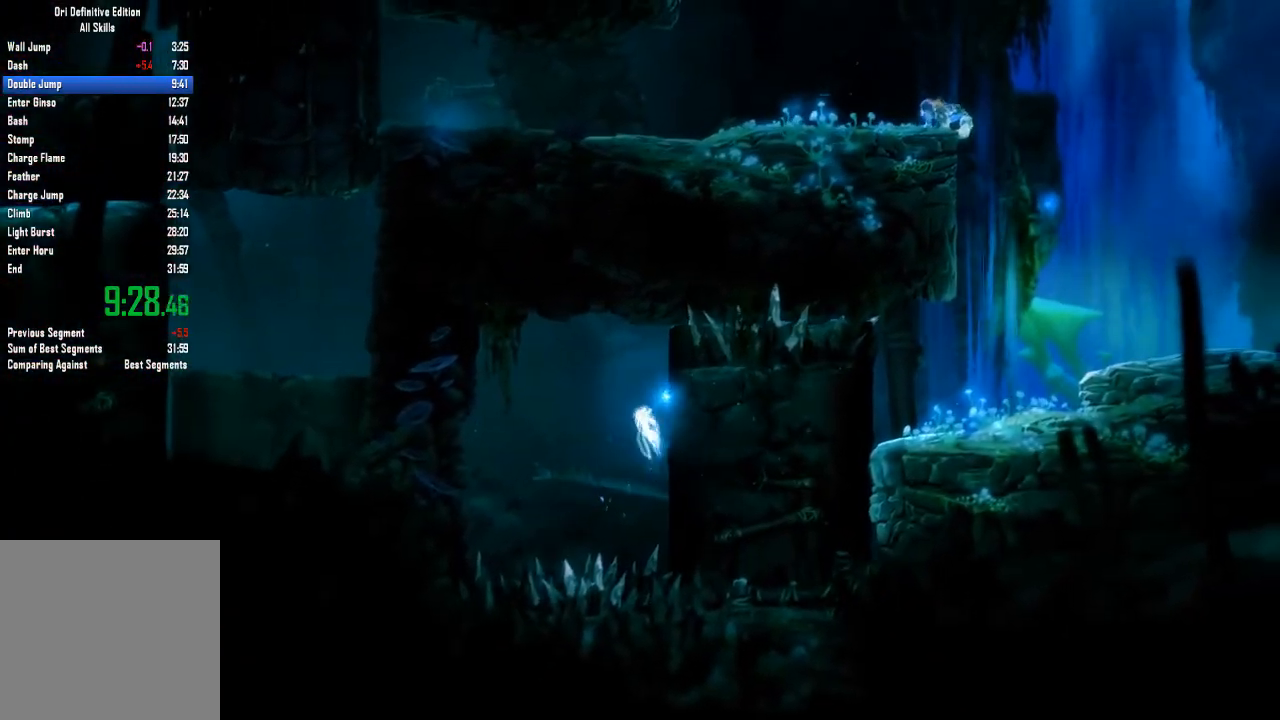
{"buttons": [], "left_stick": "right", "right_stick": "center", "events": []}
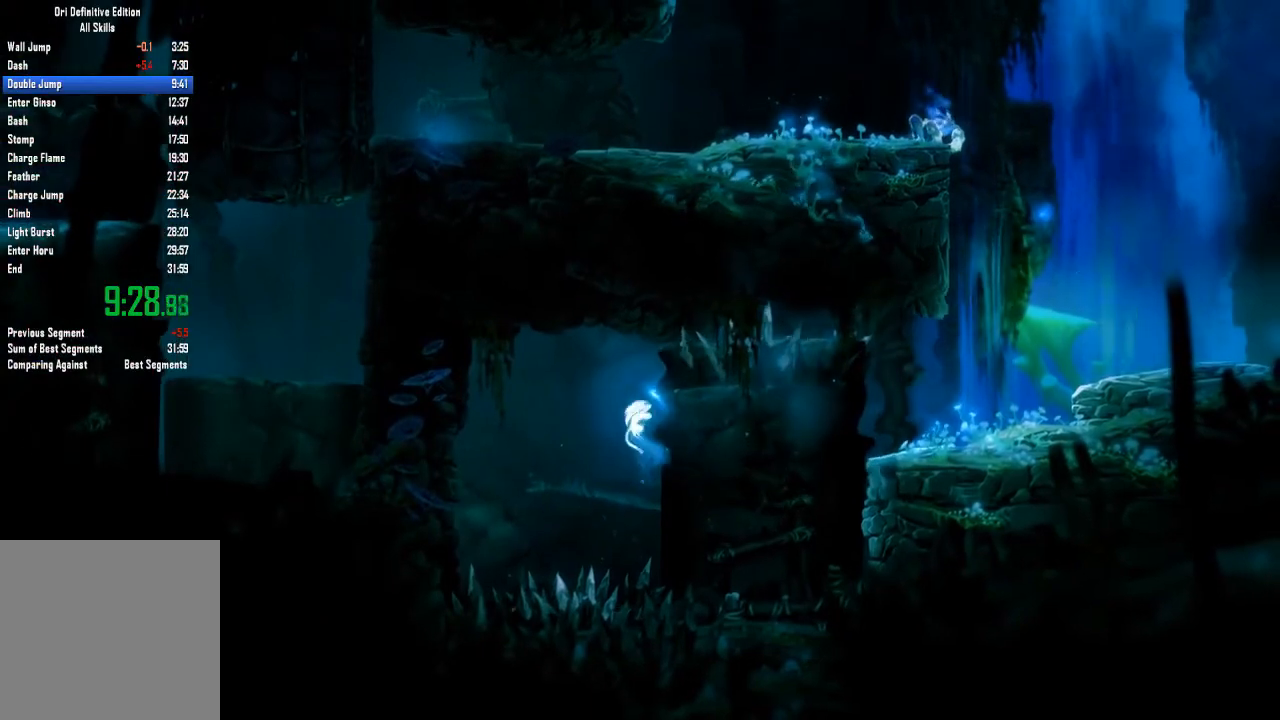
{"buttons": [], "left_stick": "right", "right_stick": "center", "events": [[334, "left_stick", "left"], [467, "left_stick", "right"]]}
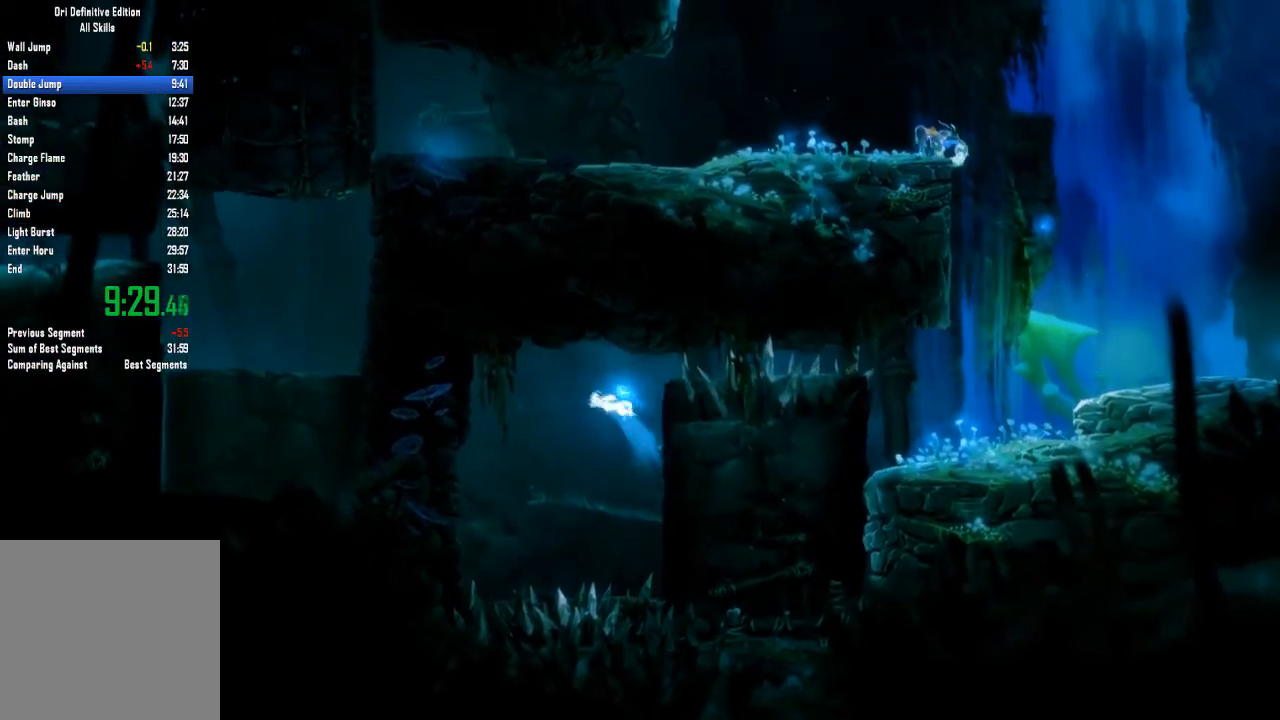
{"buttons": [], "left_stick": "center", "right_stick": "center", "events": [[134, "left_stick", "center"]]}
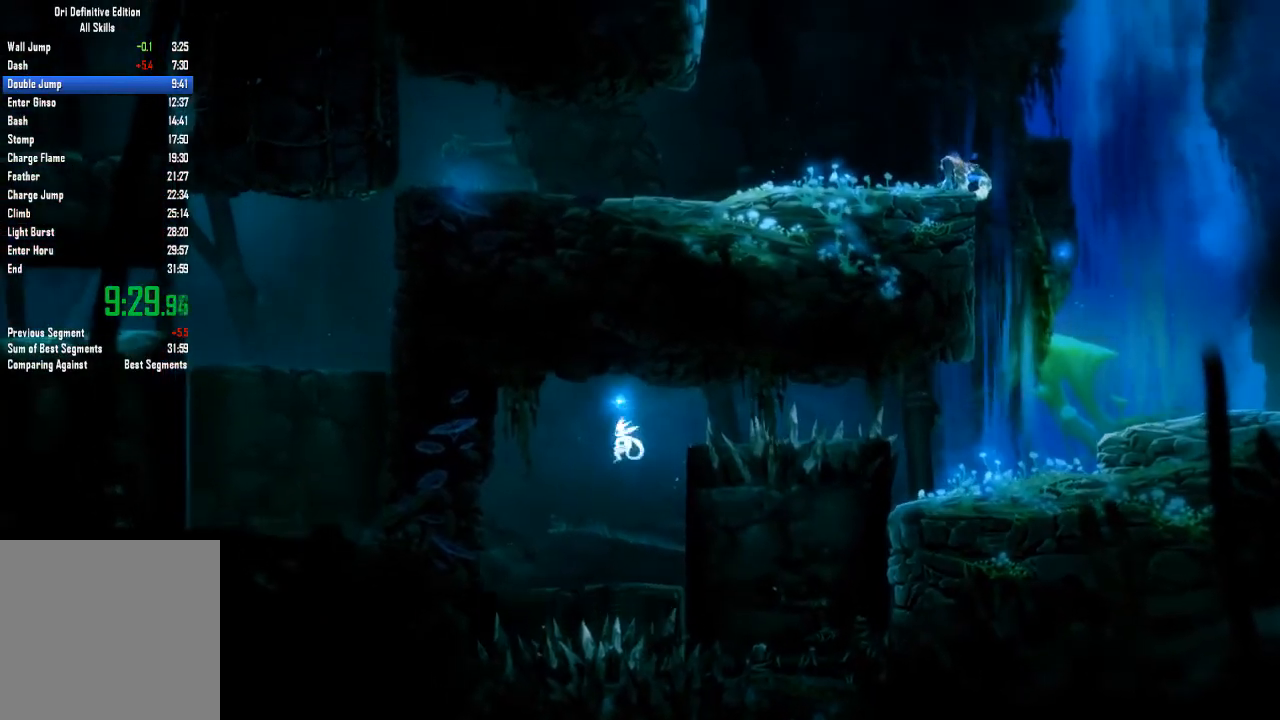
{"buttons": [], "left_stick": "center", "right_stick": "center", "events": []}
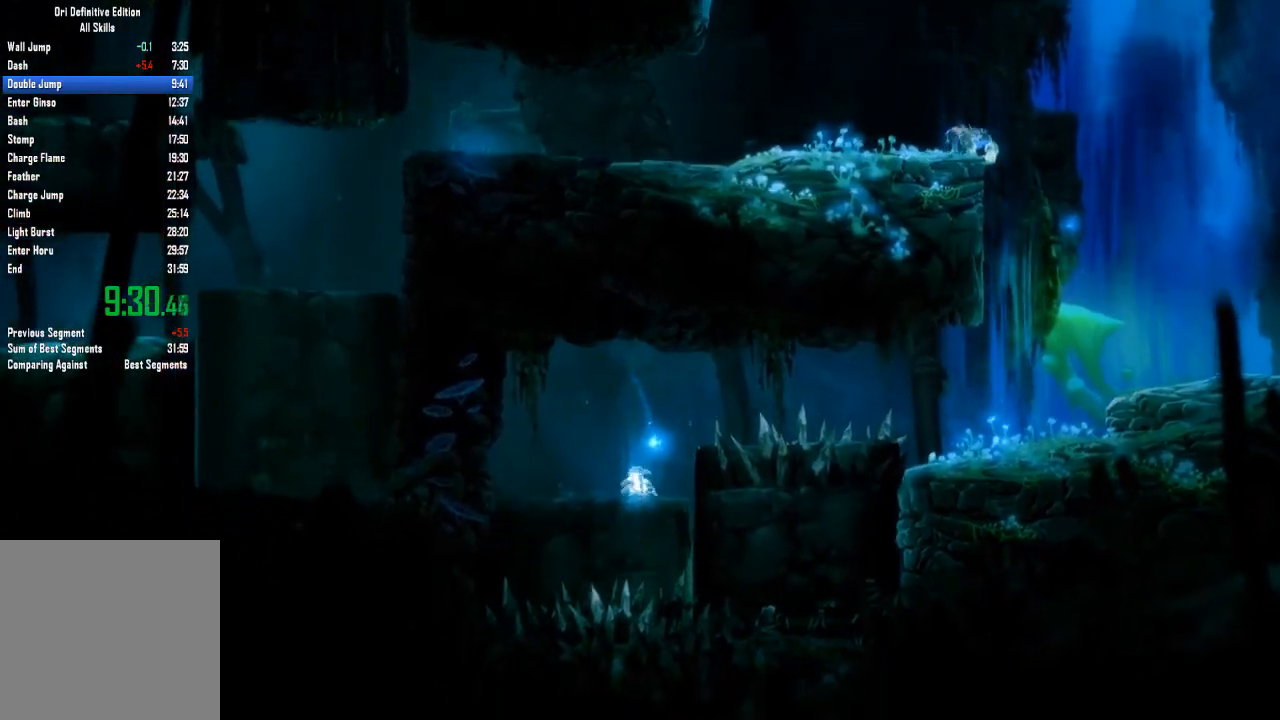
{"buttons": [], "left_stick": "right", "right_stick": "center", "events": [[100, "left_stick", "right"]]}